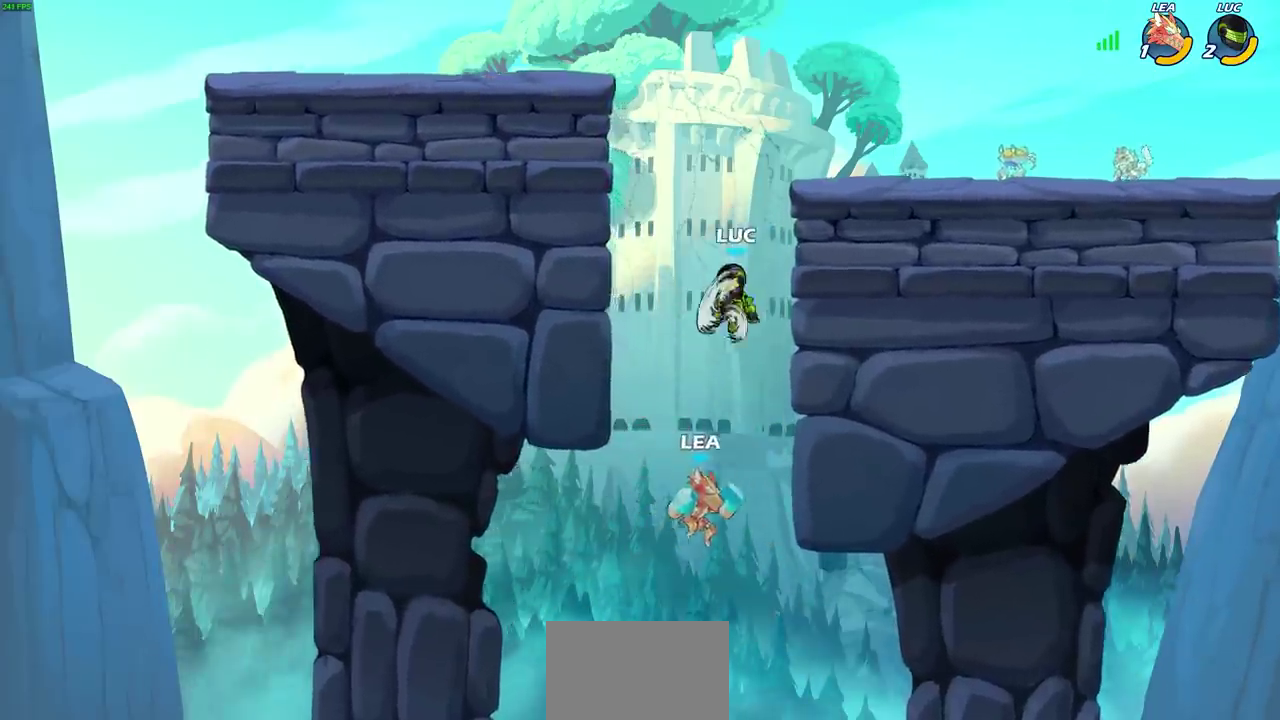
Gameplay with a controller (PlayStation layout); each line is a JSON object with the inputs held at the frame after it (dt_ms = milliseconds from this image to that frame). "events" lists button and stick changes between this image and that frame as [ms after this image, input, new state], when the widget could be followed in between.
{"dt_ms": 400, "buttons": [], "left_stick": "left", "right_stick": "center"}
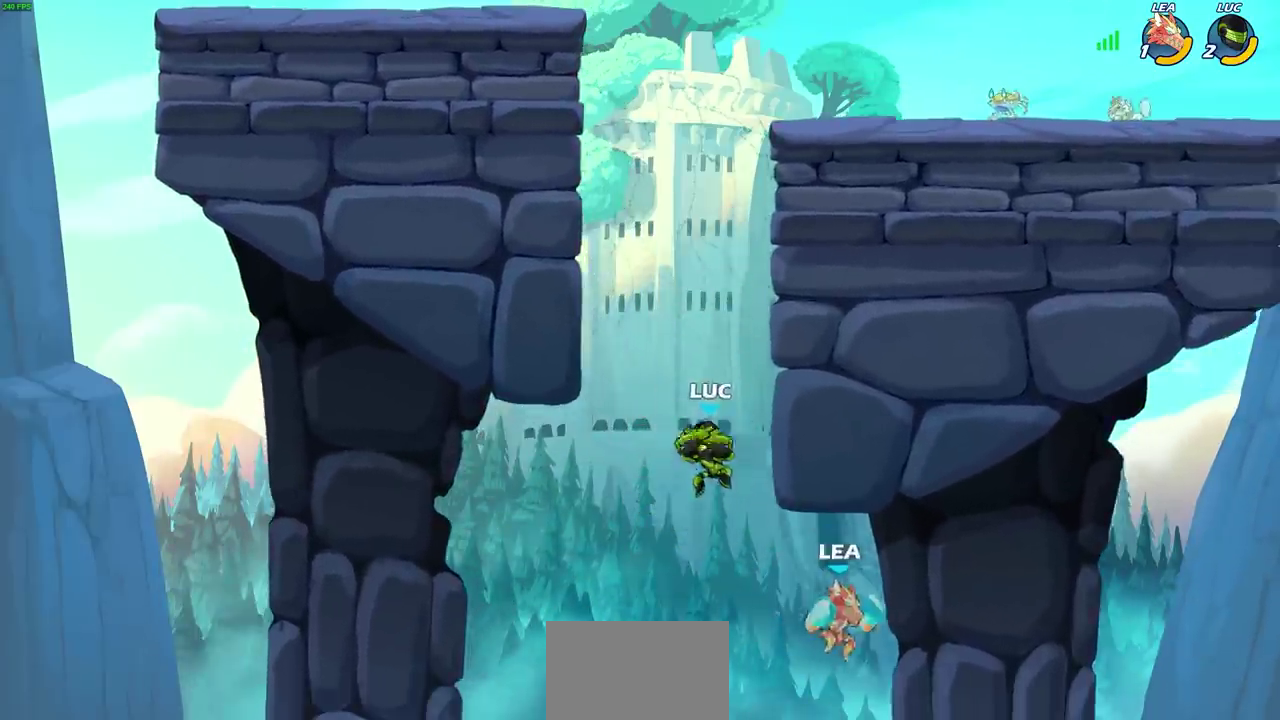
{"dt_ms": 500, "buttons": [], "left_stick": "up", "right_stick": "center", "events": [[117, "CROSS", "down"], [167, "left_stick", "up-left"], [233, "left_stick", "up"], [283, "CROSS", "up"], [317, "left_stick", "down-left"], [367, "left_stick", "up-right"], [450, "left_stick", "up"]]}
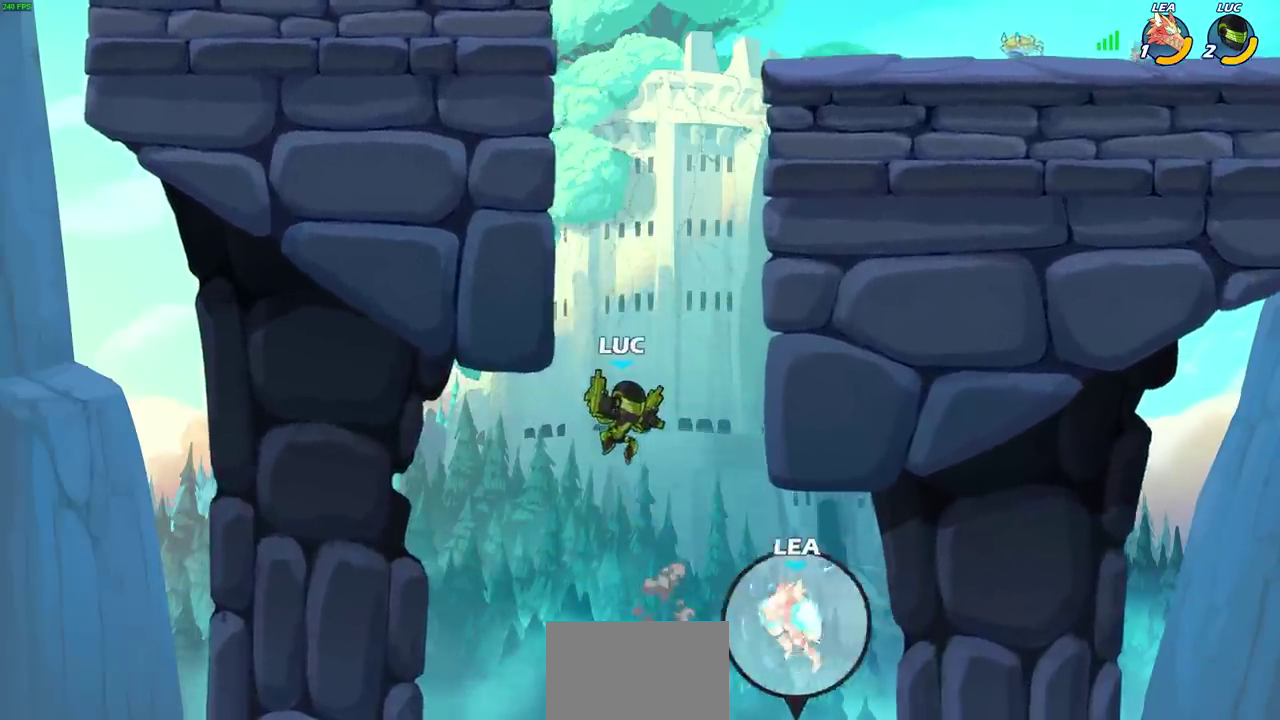
{"dt_ms": 300, "buttons": [], "left_stick": "up", "right_stick": "center", "events": []}
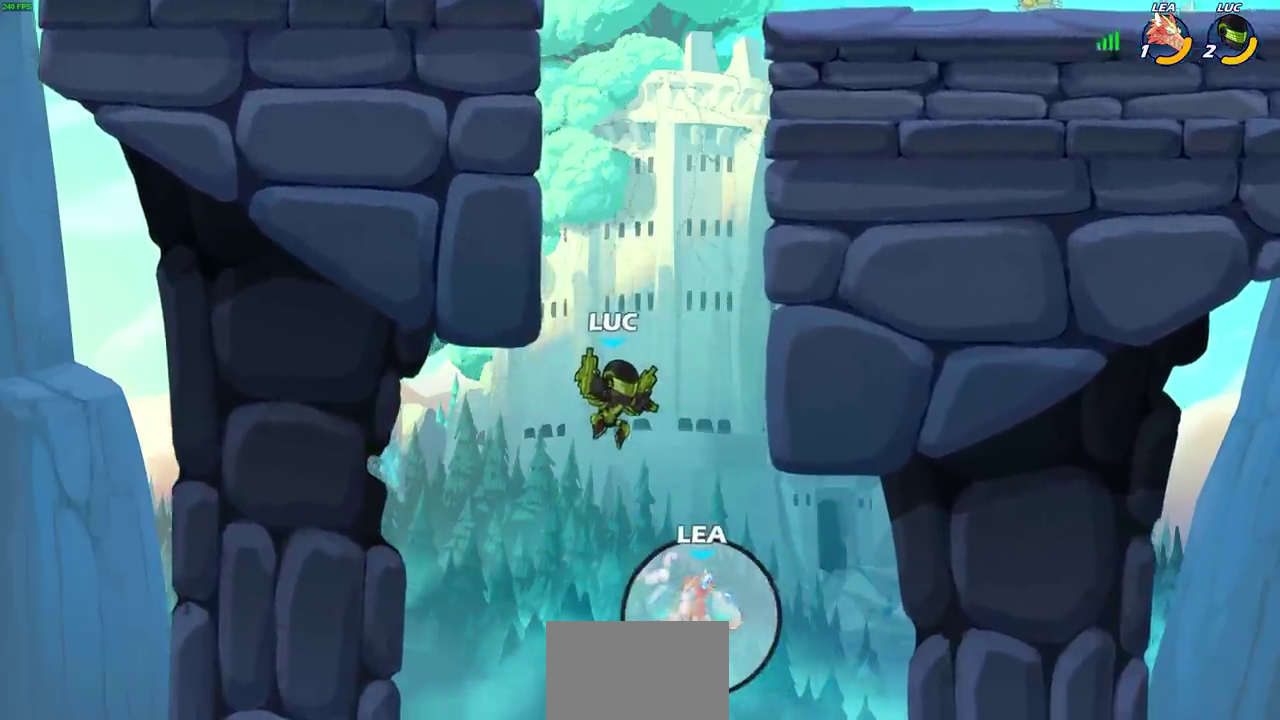
{"dt_ms": 600, "buttons": [], "left_stick": "up", "right_stick": "center"}
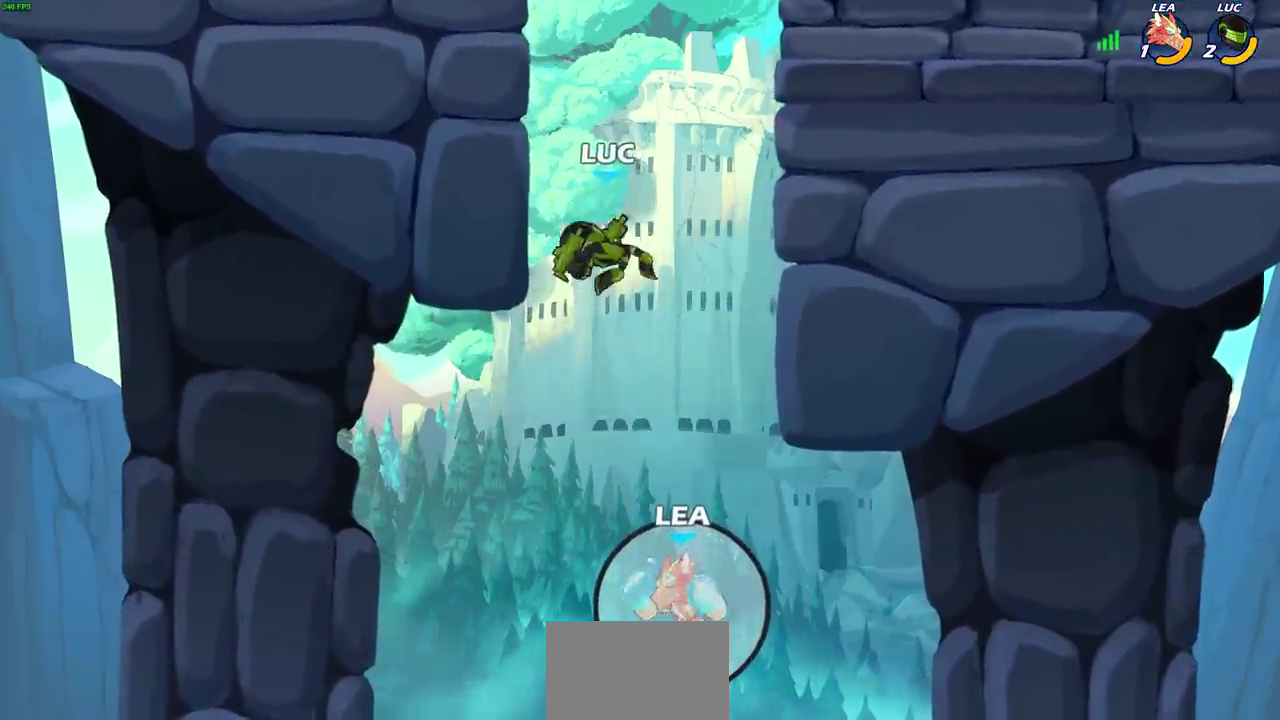
{"dt_ms": 600, "buttons": [], "left_stick": "up", "right_stick": "center", "events": []}
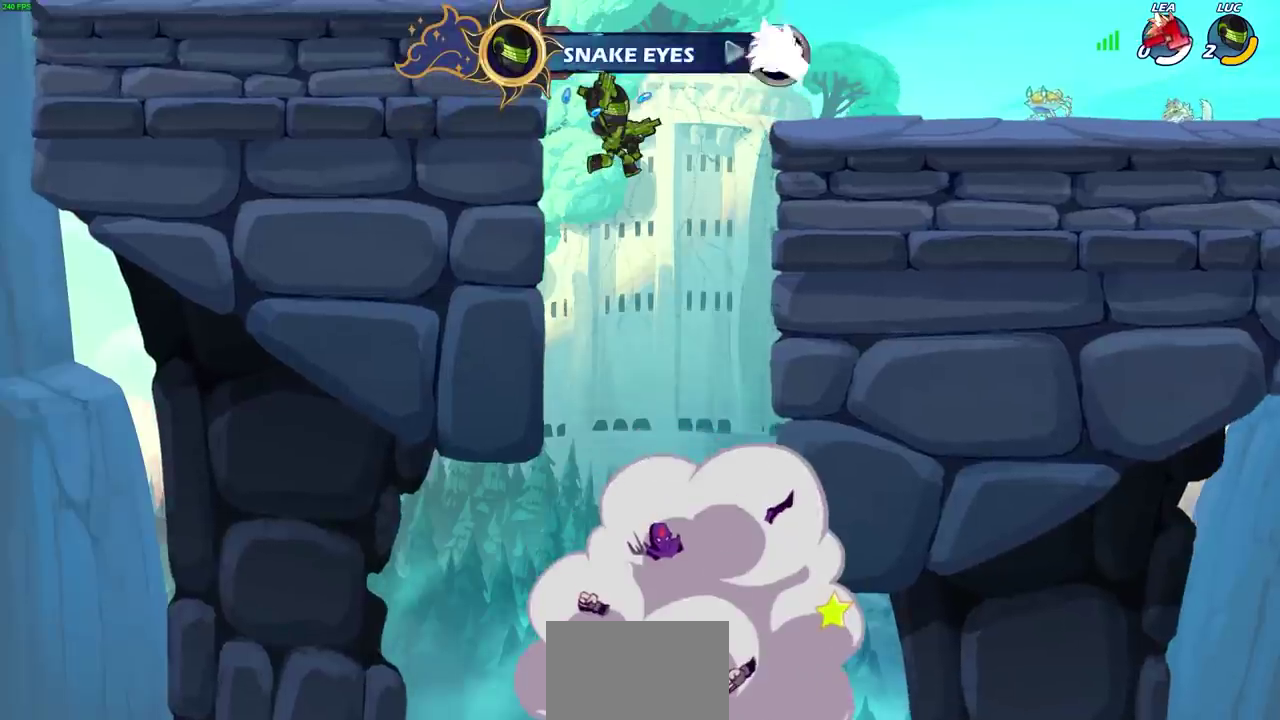
{"dt_ms": 600, "buttons": [], "left_stick": "center", "right_stick": "center", "events": [[50, "left_stick", "center"]]}
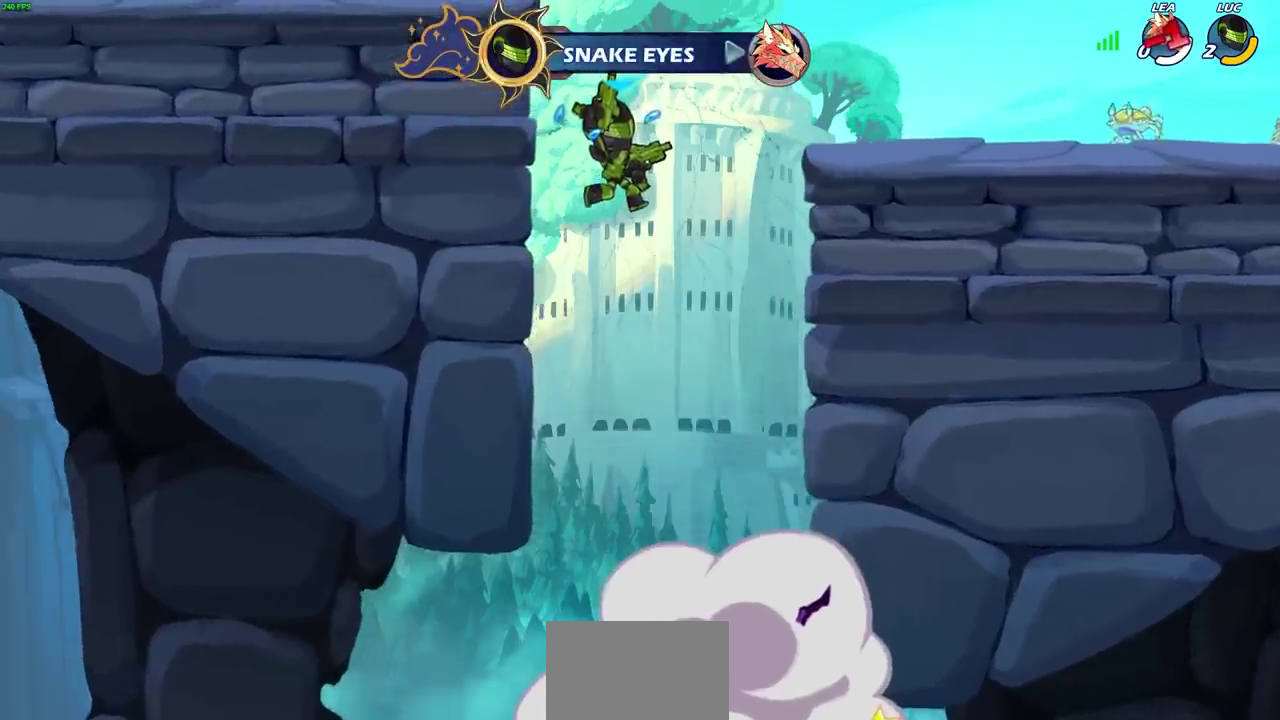
{"dt_ms": 400, "buttons": [], "left_stick": "center", "right_stick": "center", "events": []}
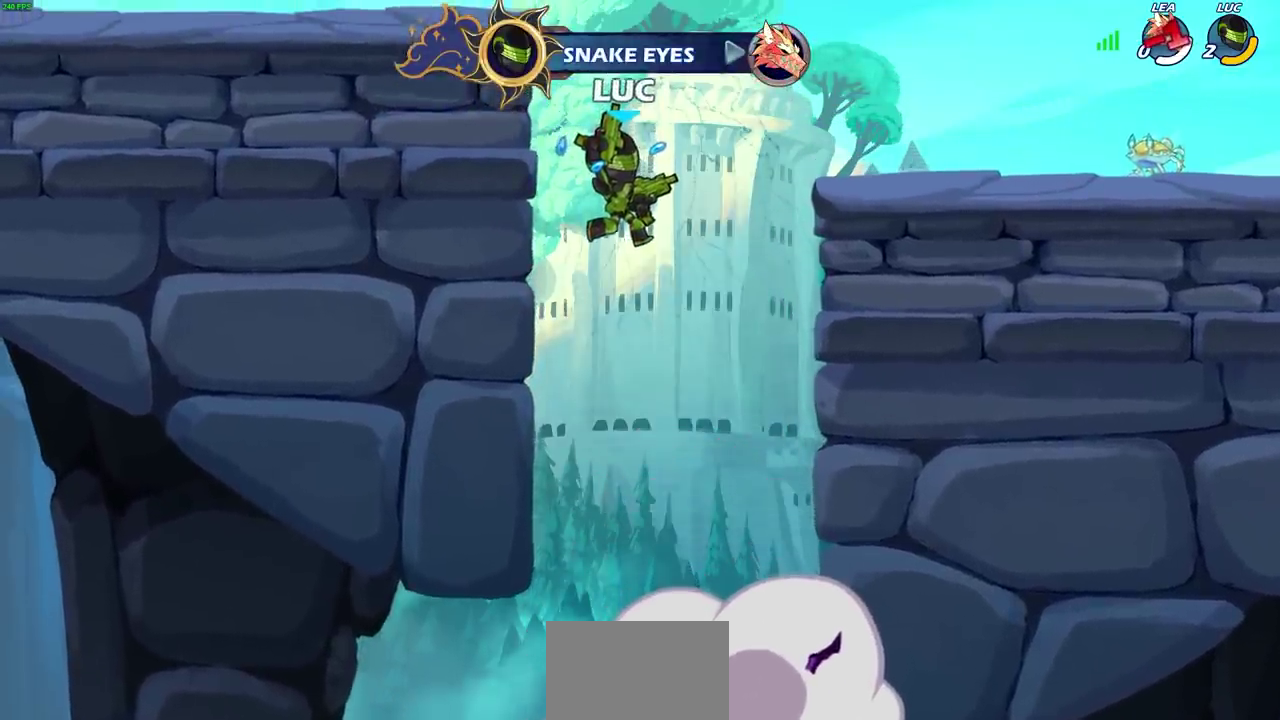
{"dt_ms": 300, "buttons": [], "left_stick": "center", "right_stick": "center", "events": []}
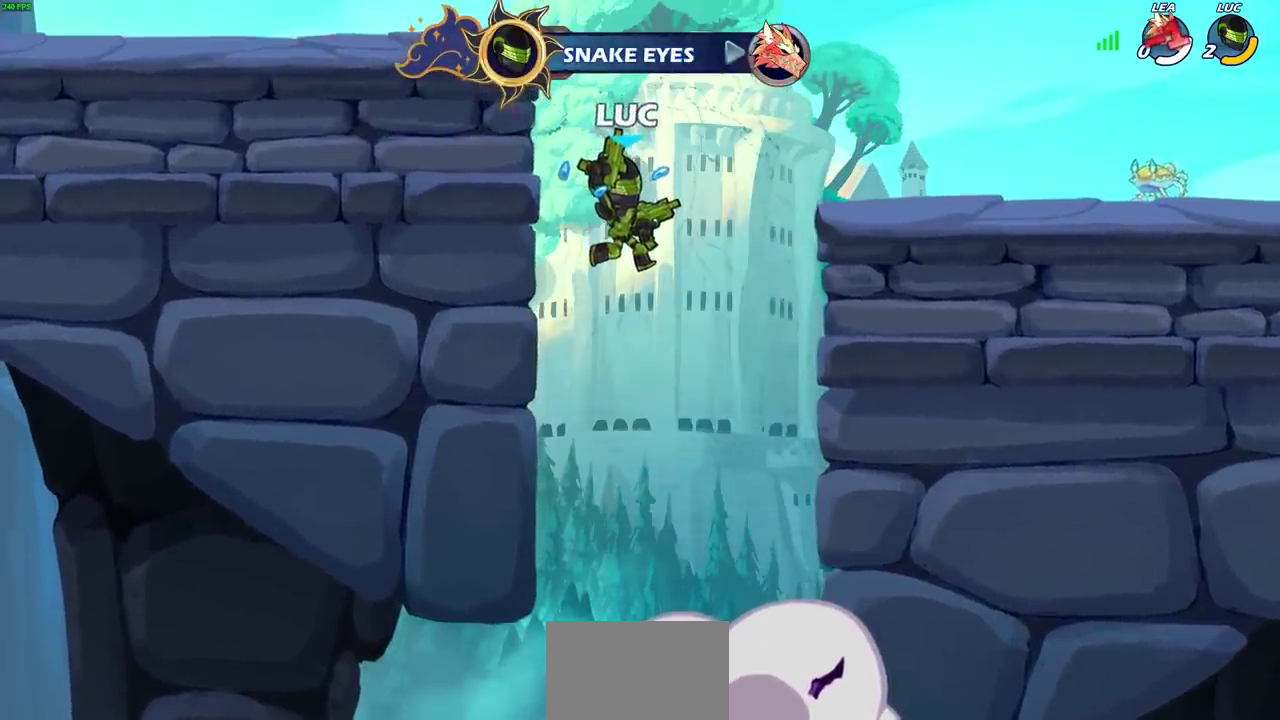
{"dt_ms": 600, "buttons": [], "left_stick": "center", "right_stick": "center", "events": []}
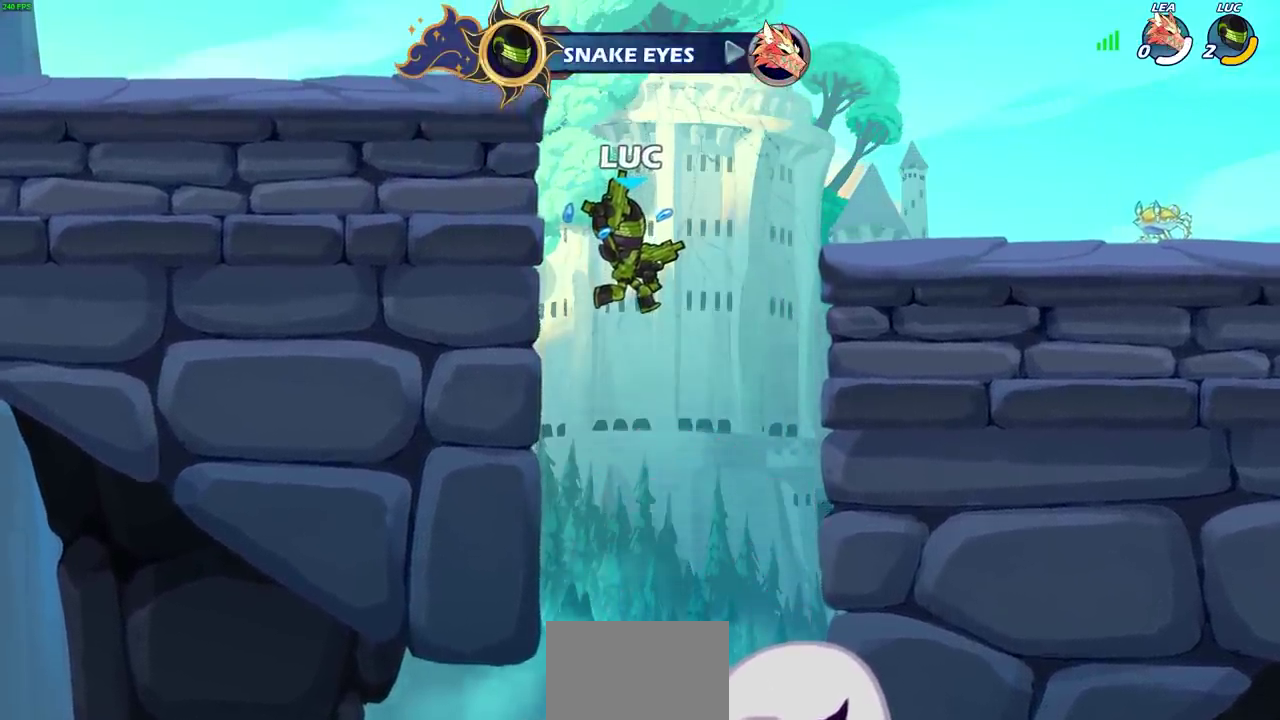
{"dt_ms": 600, "buttons": [], "left_stick": "center", "right_stick": "center", "events": []}
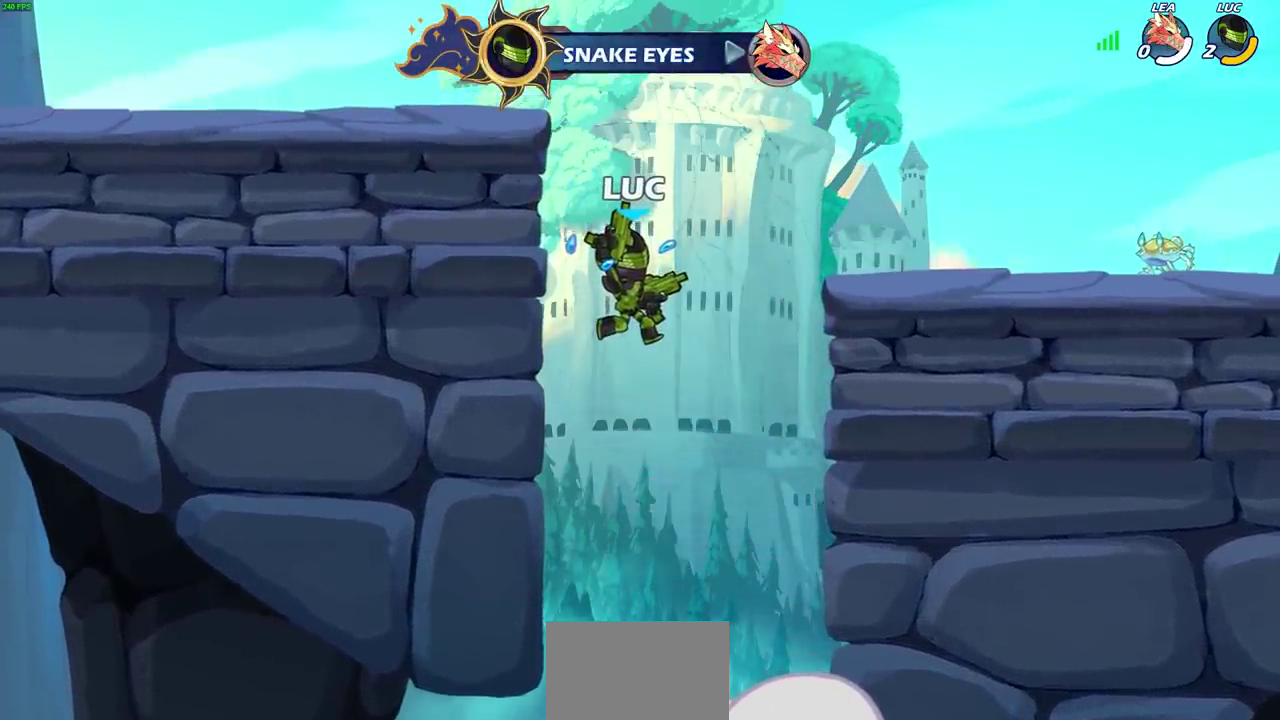
{"dt_ms": 500, "buttons": [], "left_stick": "center", "right_stick": "center", "events": []}
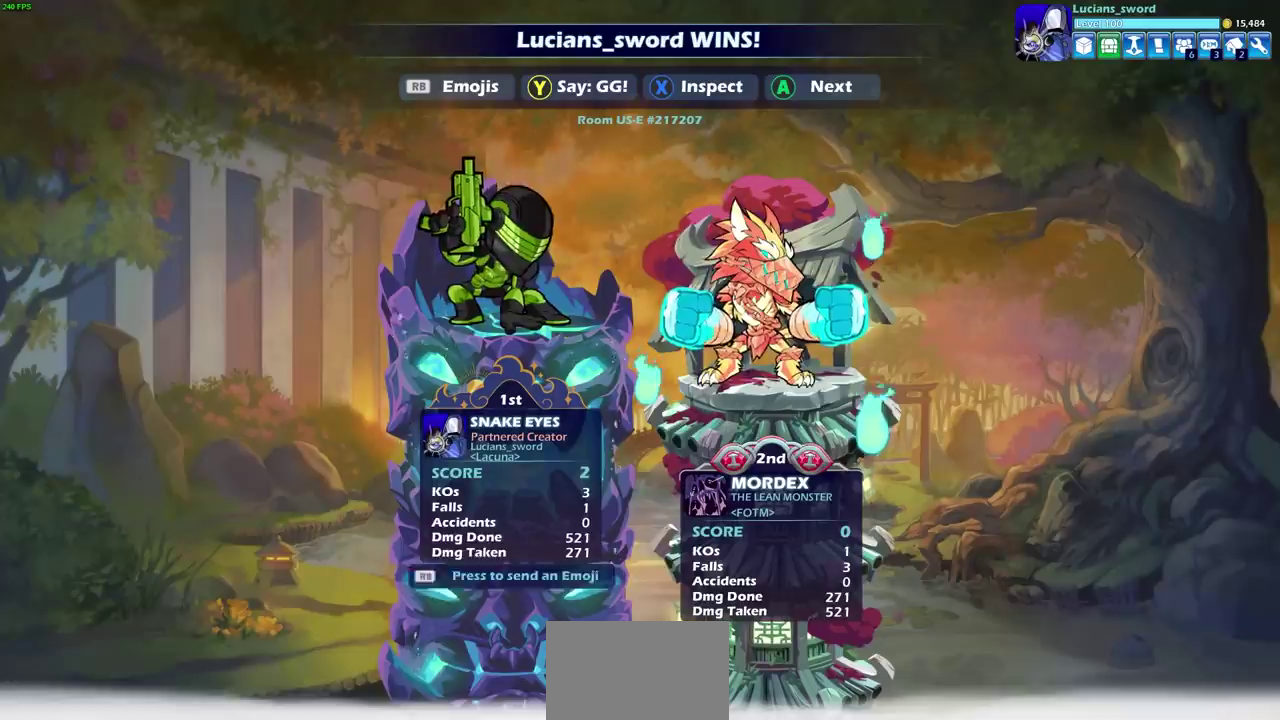
{"dt_ms": 500, "buttons": [], "left_stick": "center", "right_stick": "center", "events": []}
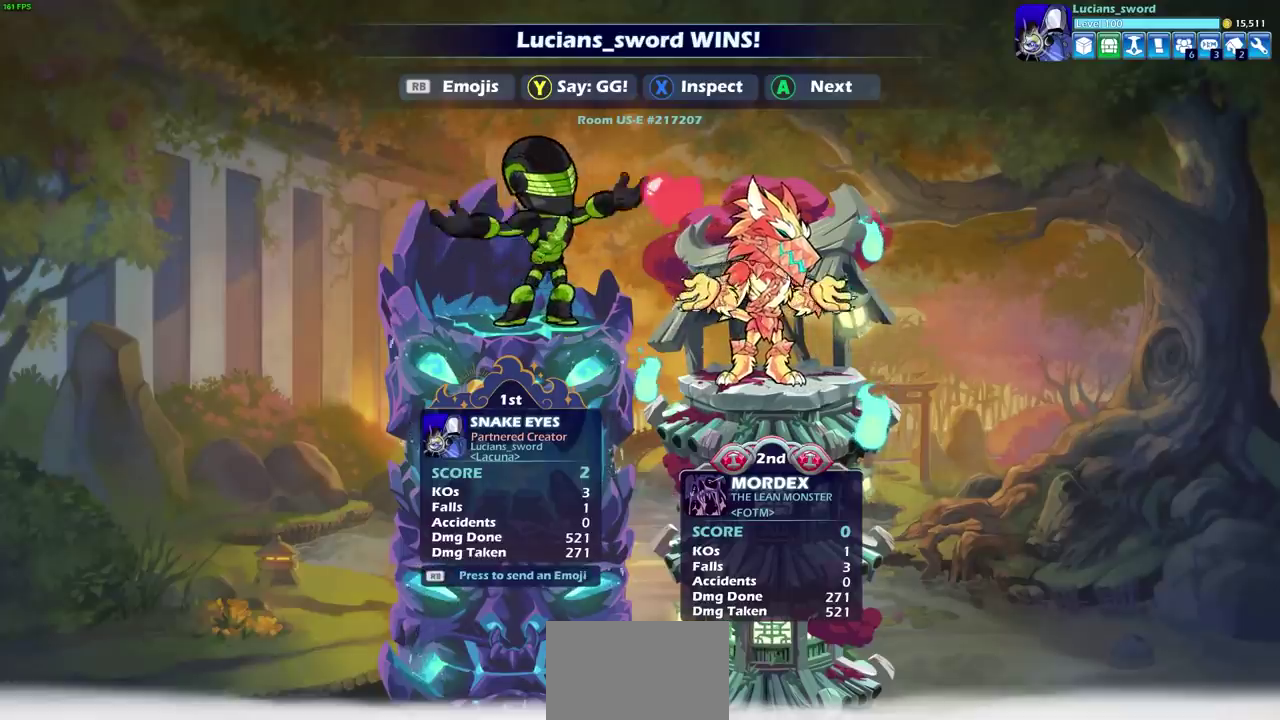
{"dt_ms": 500, "buttons": [], "left_stick": "center", "right_stick": "center", "events": []}
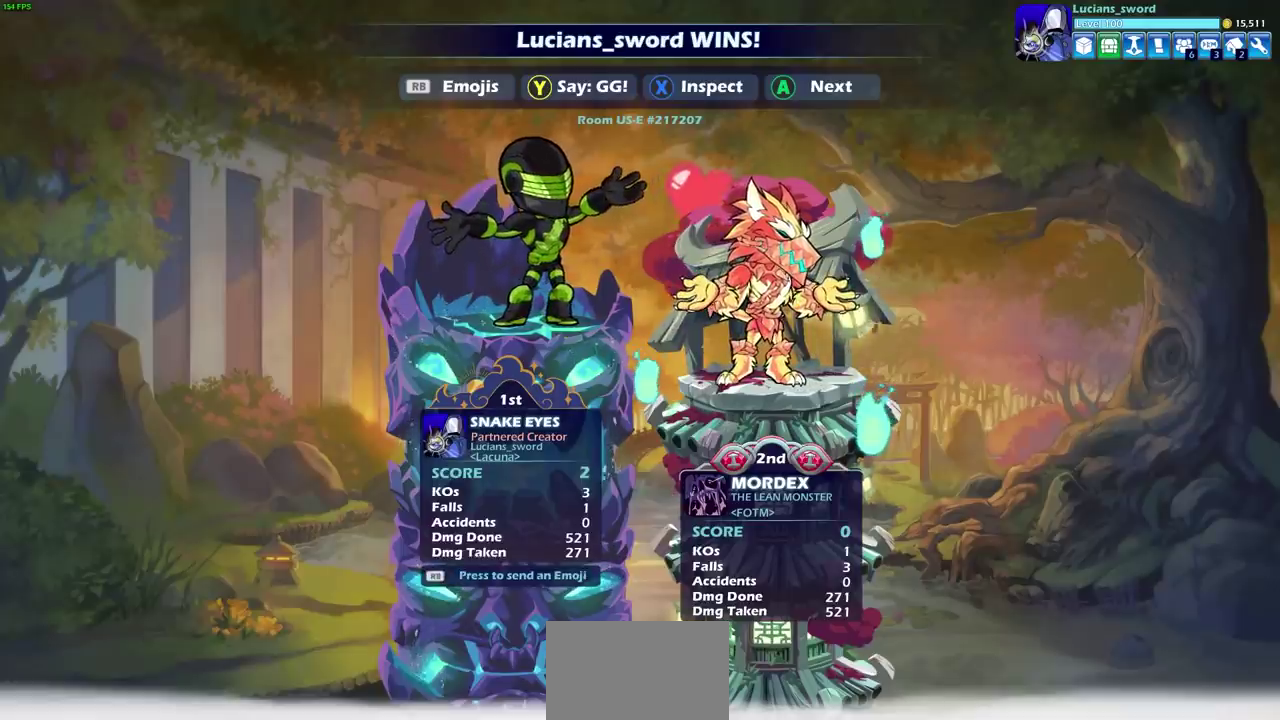
{"dt_ms": 500, "buttons": [], "left_stick": "center", "right_stick": "center", "events": []}
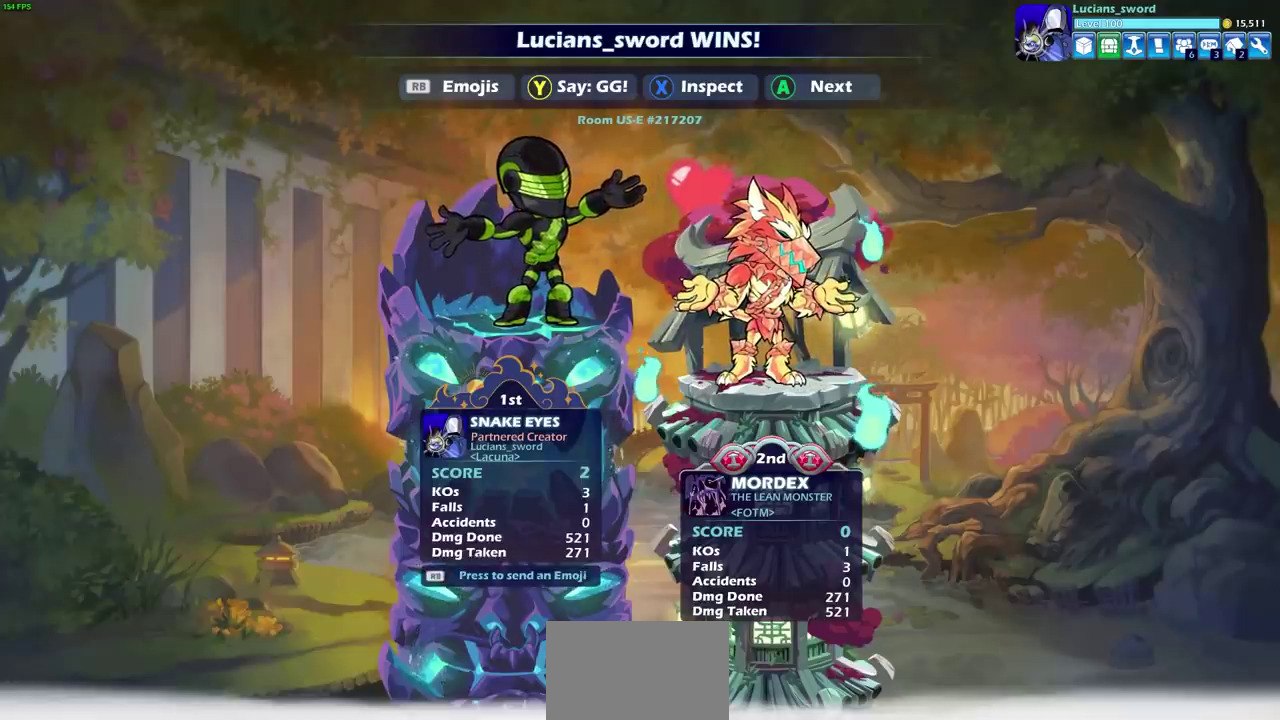
{"dt_ms": 700, "buttons": ["TRIANGLE"], "left_stick": "center", "right_stick": "center", "events": [[633, "TRIANGLE", "down"]]}
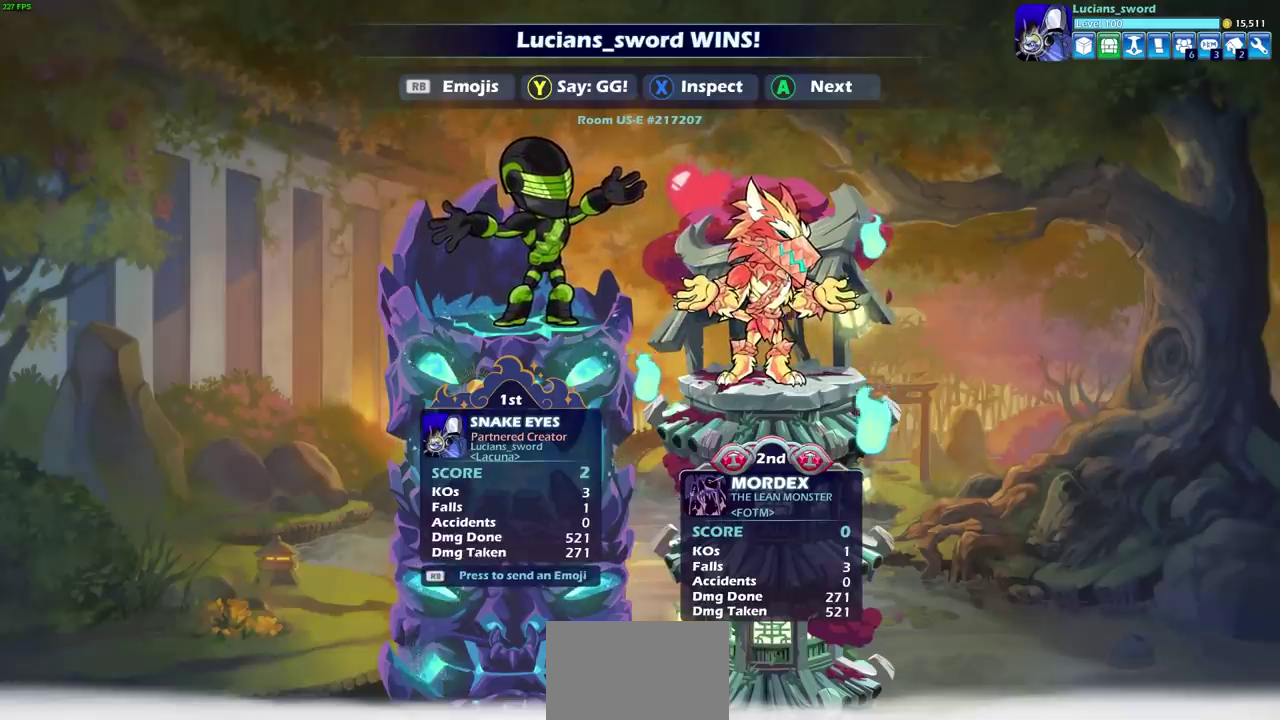
{"dt_ms": 300, "buttons": [], "left_stick": "center", "right_stick": "center", "events": [[17, "TRIANGLE", "up"]]}
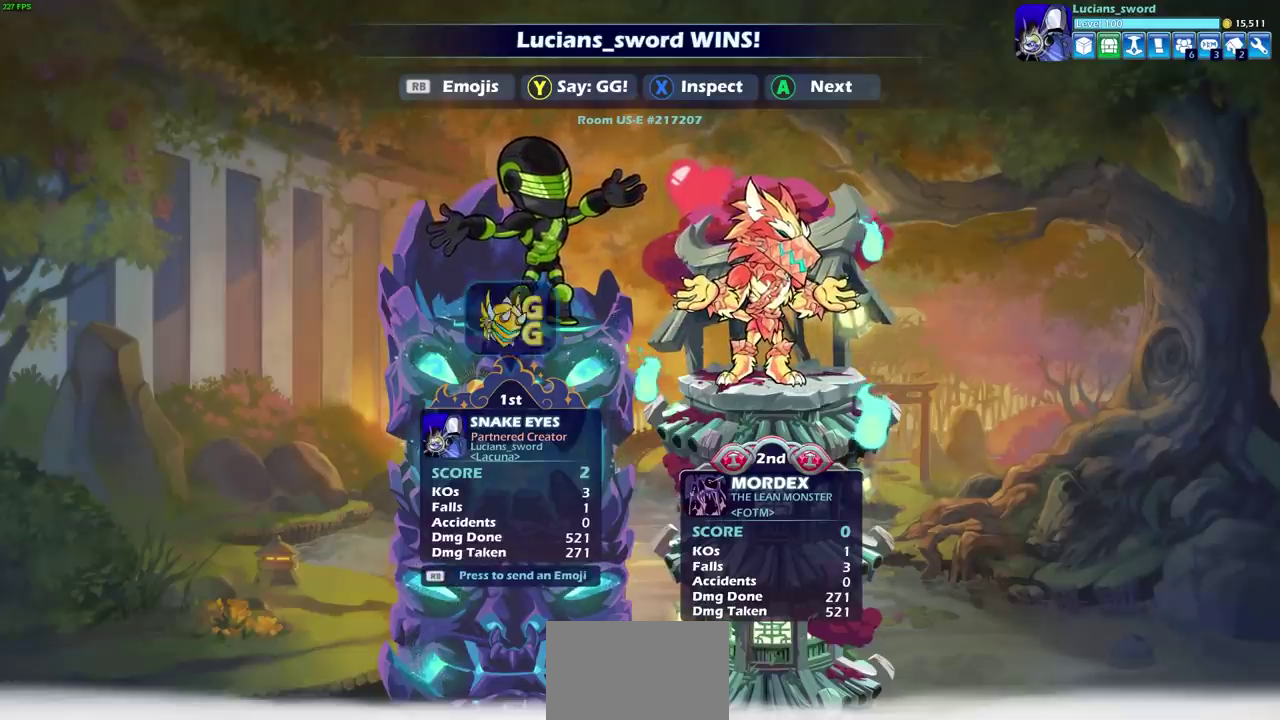
{"dt_ms": 500, "buttons": [], "left_stick": "center", "right_stick": "center", "events": [[300, "CROSS", "down"], [417, "CROSS", "up"]]}
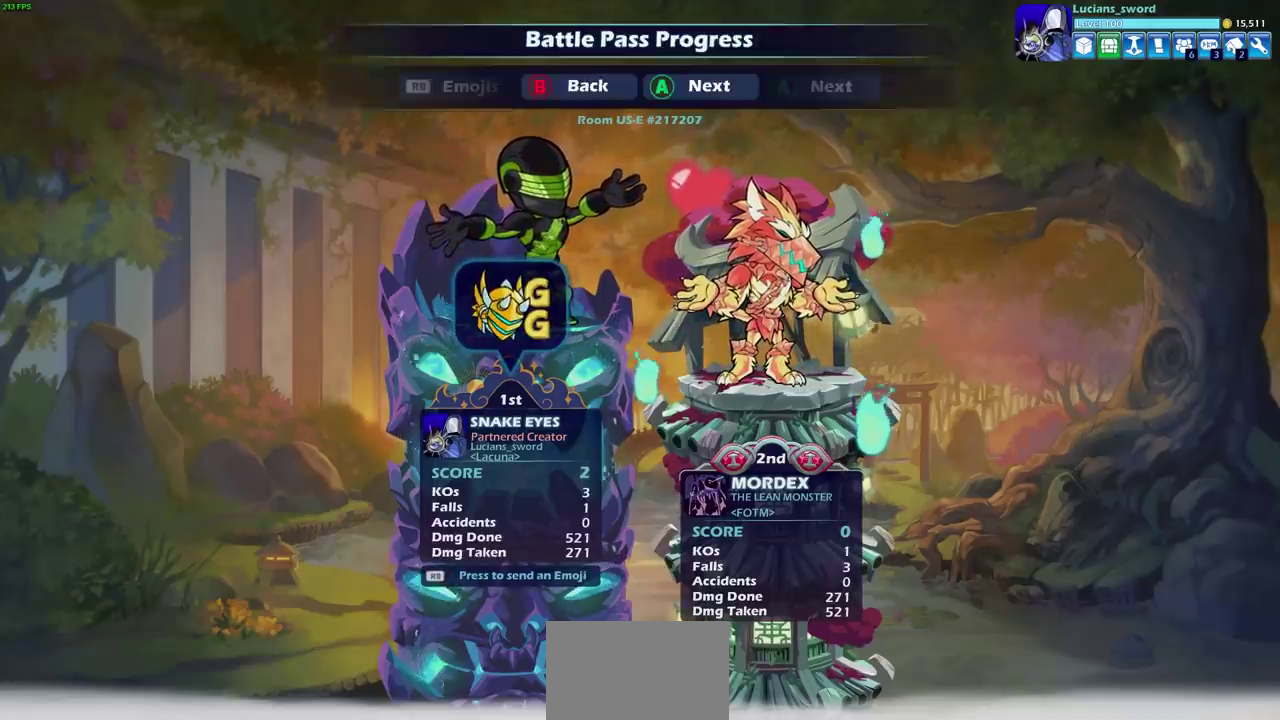
{"dt_ms": 500, "buttons": [], "left_stick": "center", "right_stick": "center", "events": [[367, "CROSS", "down"], [500, "CROSS", "up"]]}
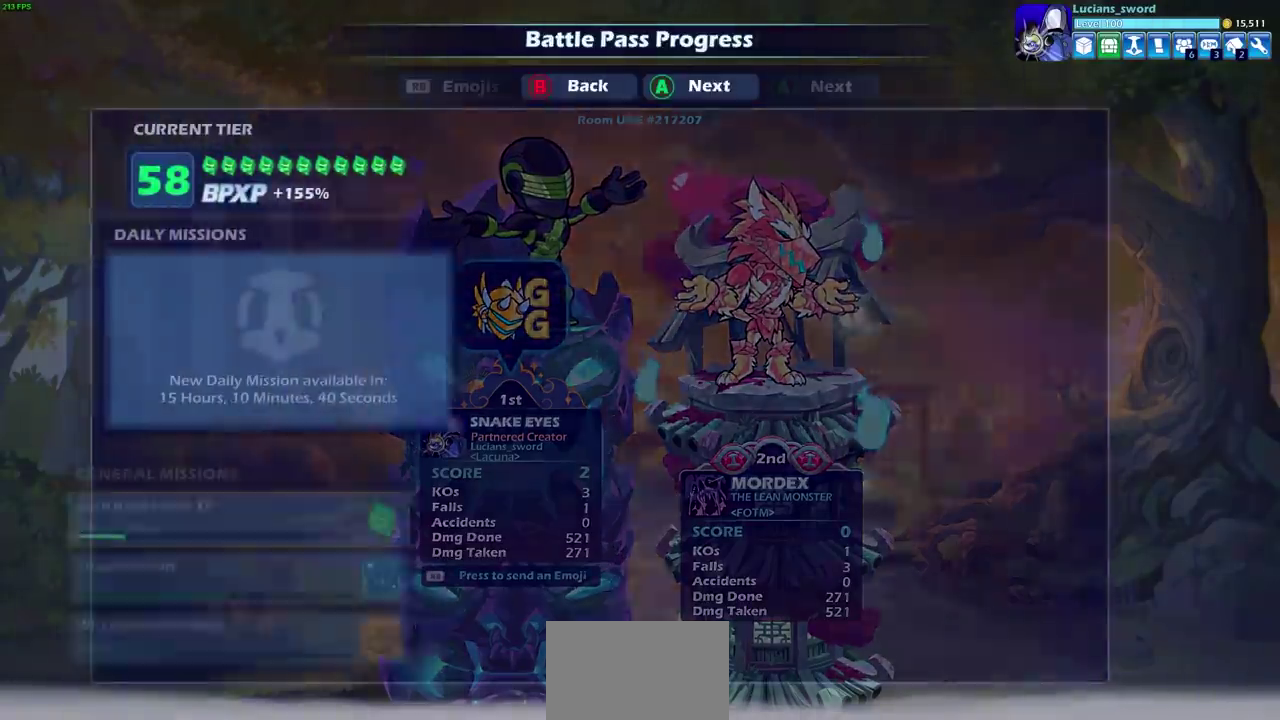
{"dt_ms": 500, "buttons": [], "left_stick": "center", "right_stick": "center", "events": []}
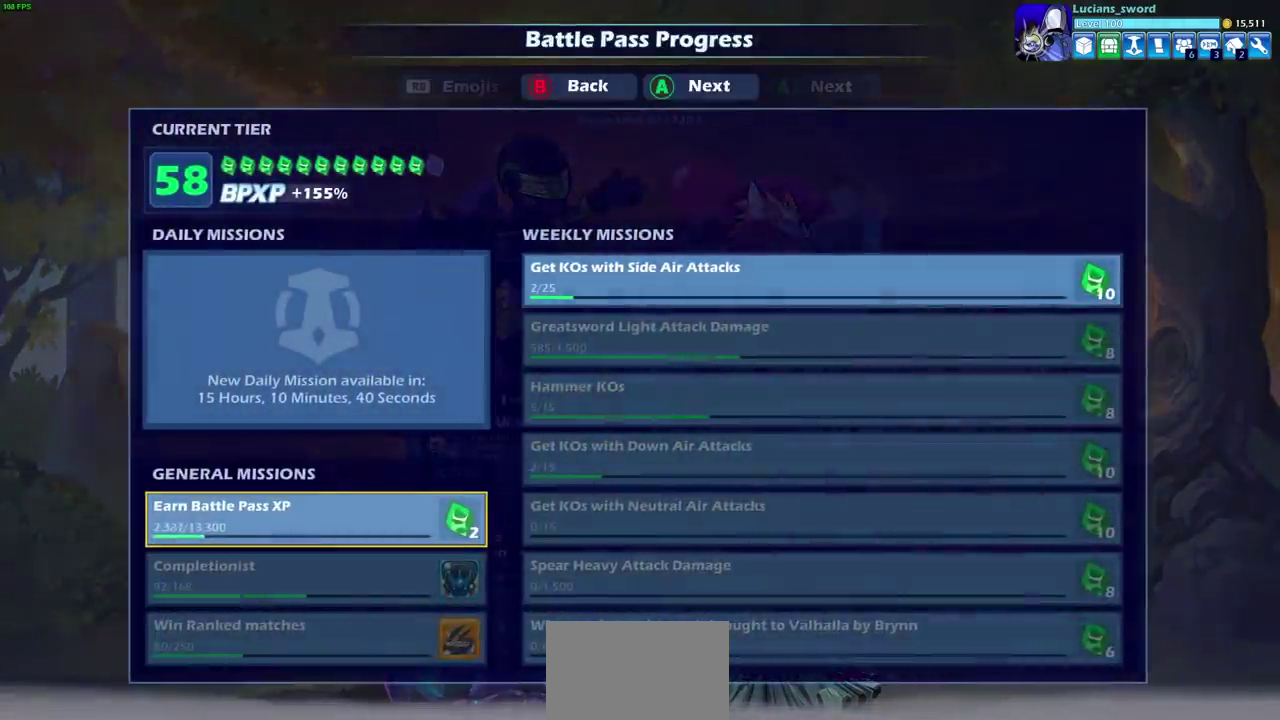
{"dt_ms": 600, "buttons": ["CROSS"], "left_stick": "center", "right_stick": "center", "events": [[583, "CROSS", "down"]]}
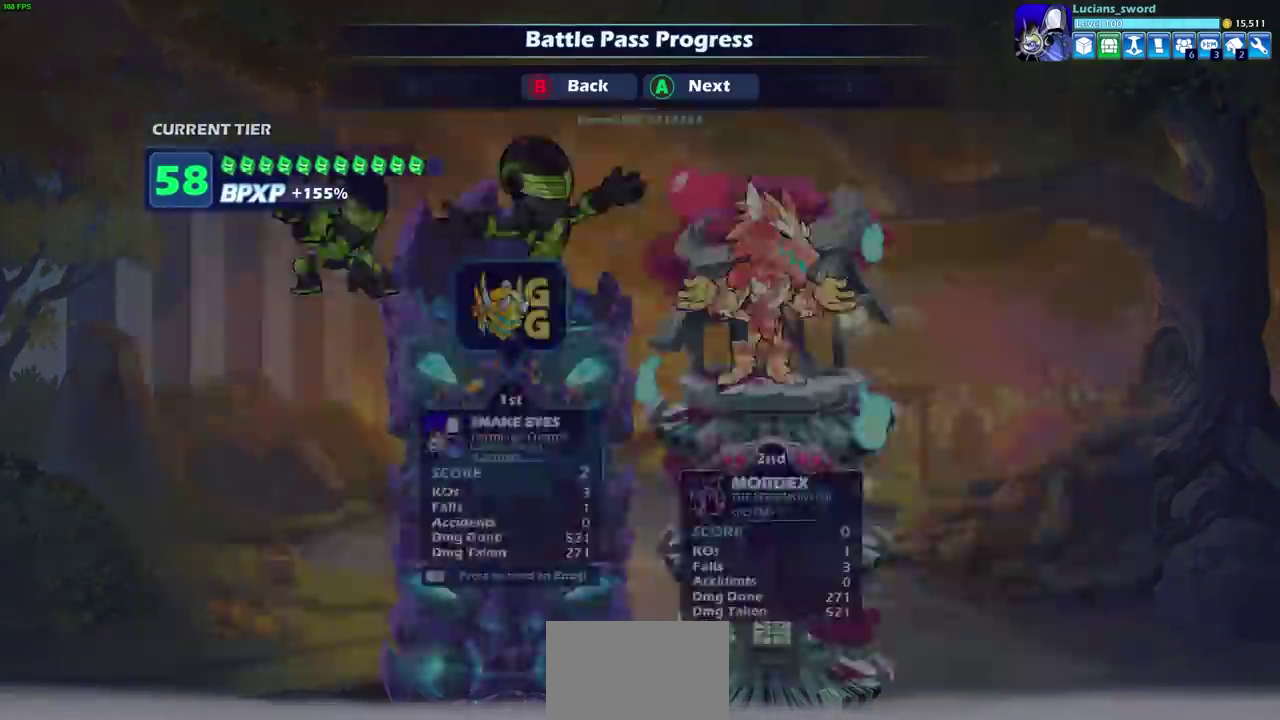
{"dt_ms": 400, "buttons": [], "left_stick": "center", "right_stick": "center", "events": [[100, "CROSS", "up"], [300, "CROSS", "down"], [400, "CROSS", "up"]]}